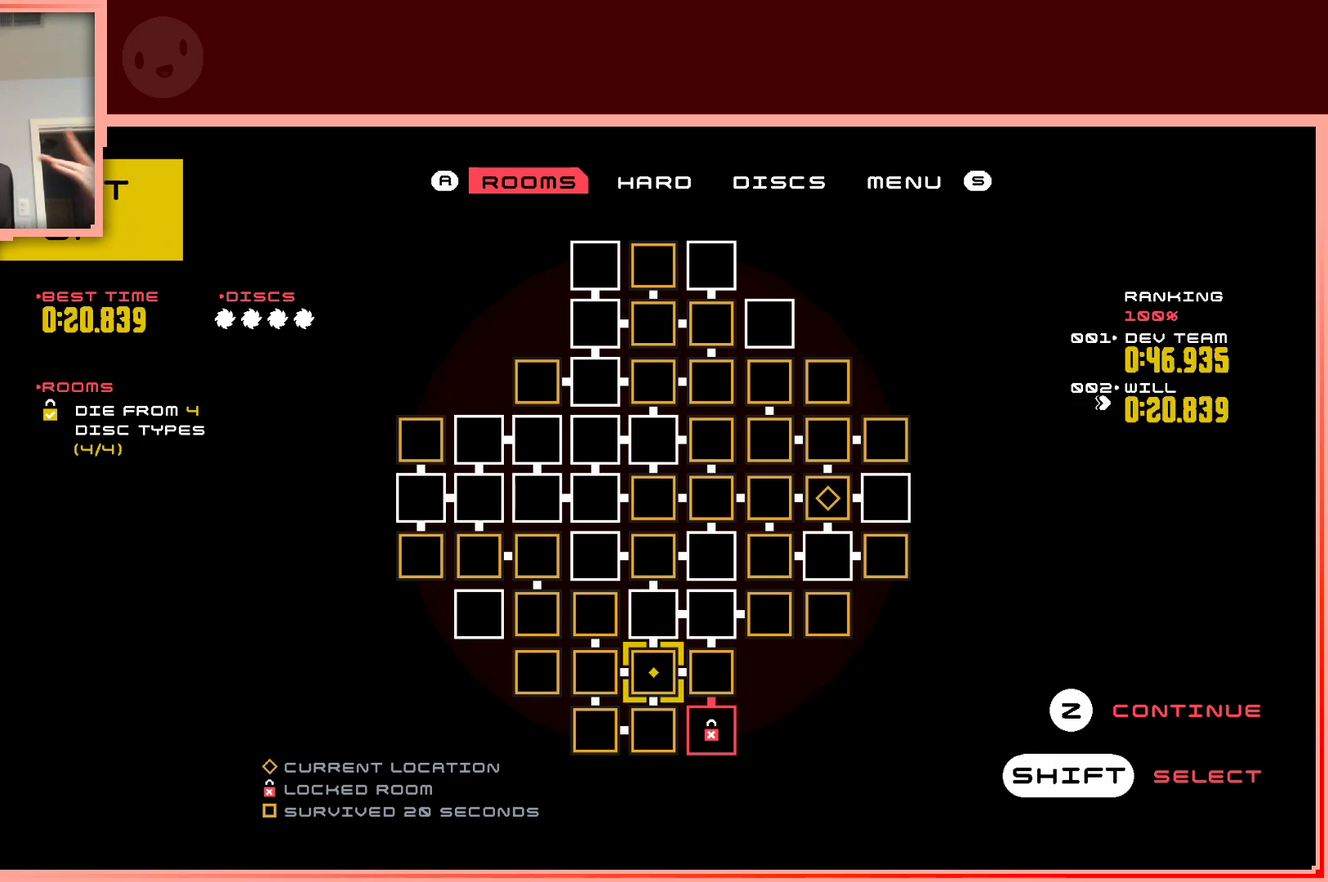
Gameplay with keyboard; each line is a JSON object with the keys held at the frame after it. "events" lists presses ("down") and releases ("up") of "down", "left", "right", "shift", "up" and "z" between this image and that frame as [ms after this image, input, new state], when the widget could be followed in between. No other keys are recorded. Mouse input is not recorded.
{"keys": [], "events": []}
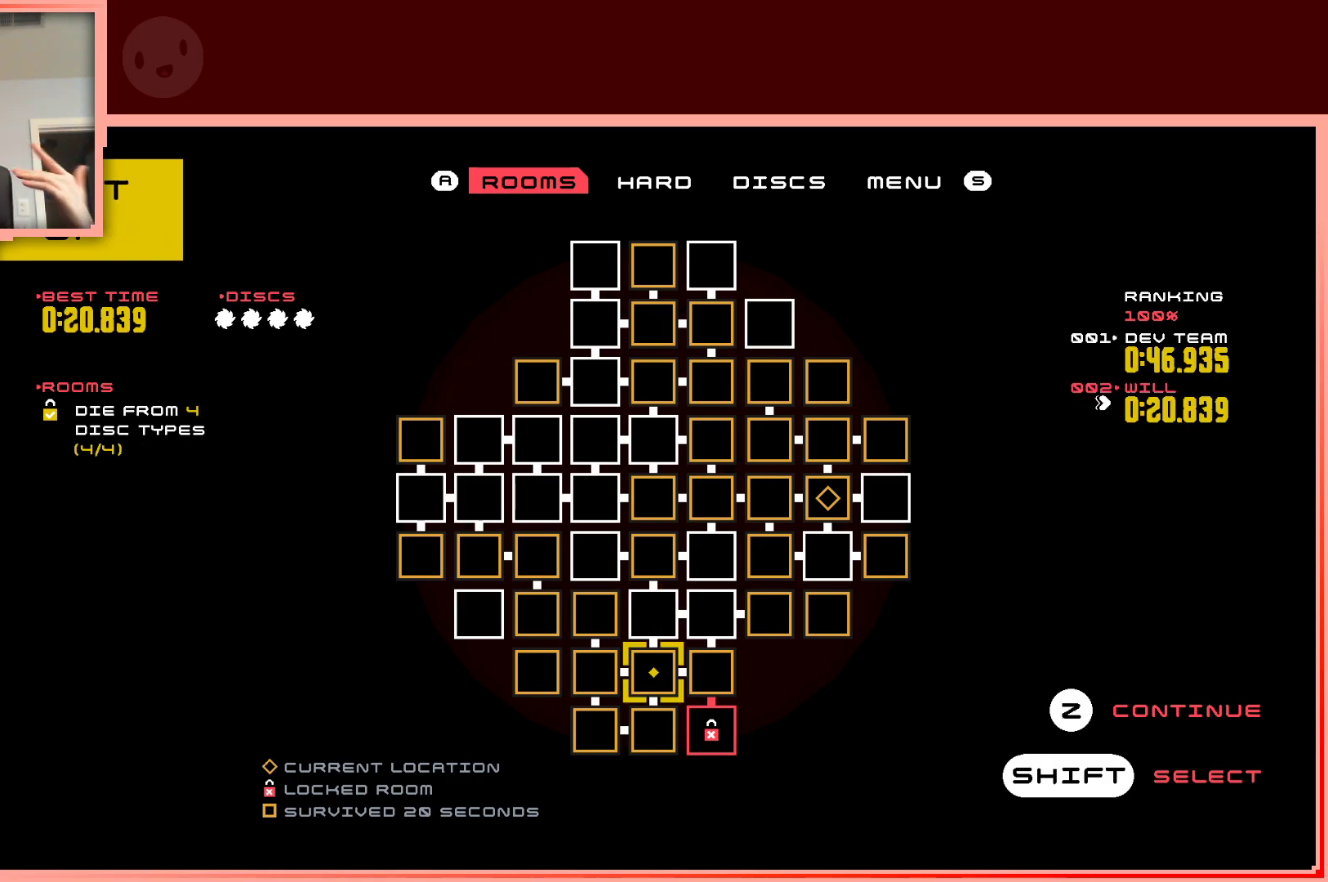
{"keys": [], "events": []}
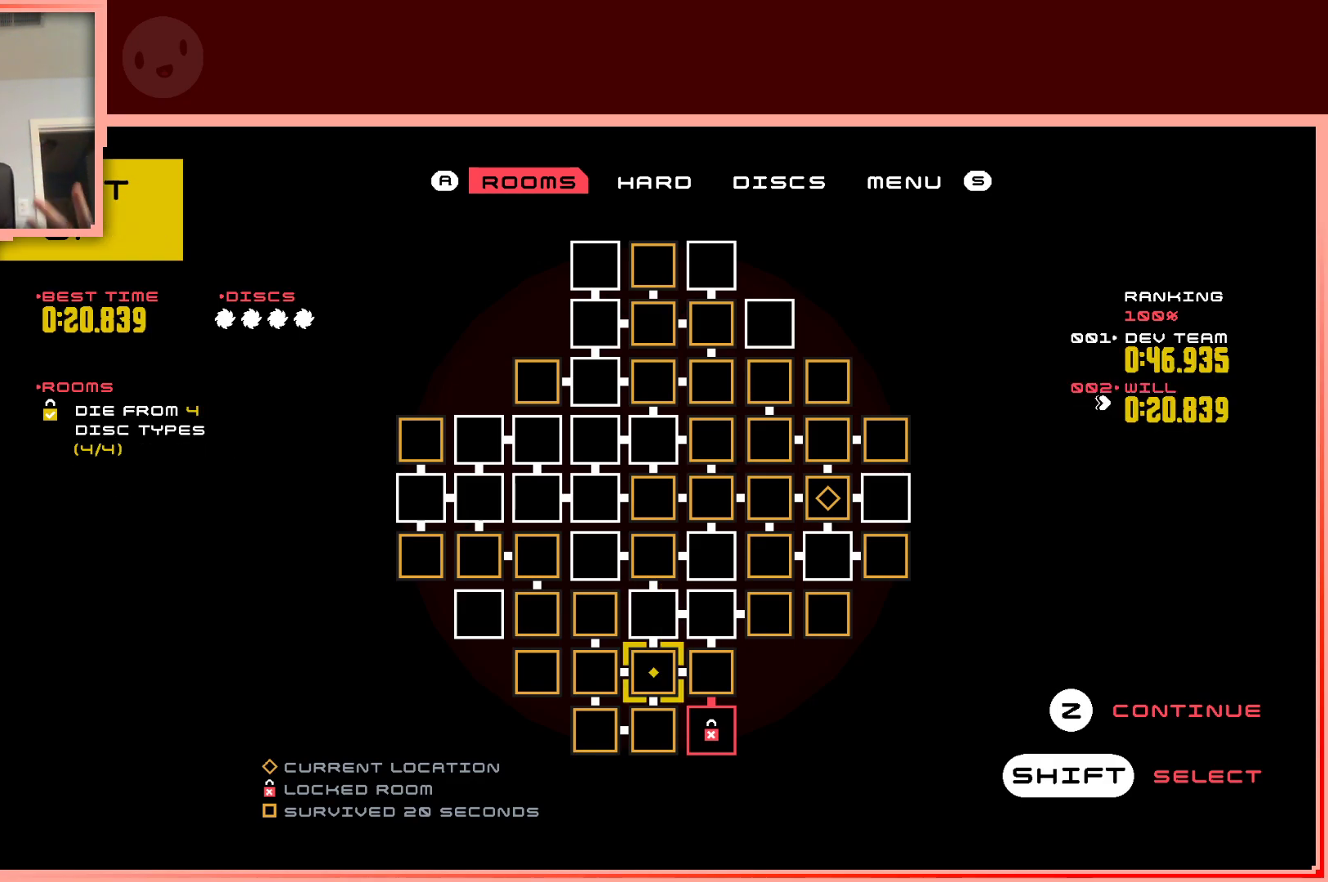
{"keys": [], "events": []}
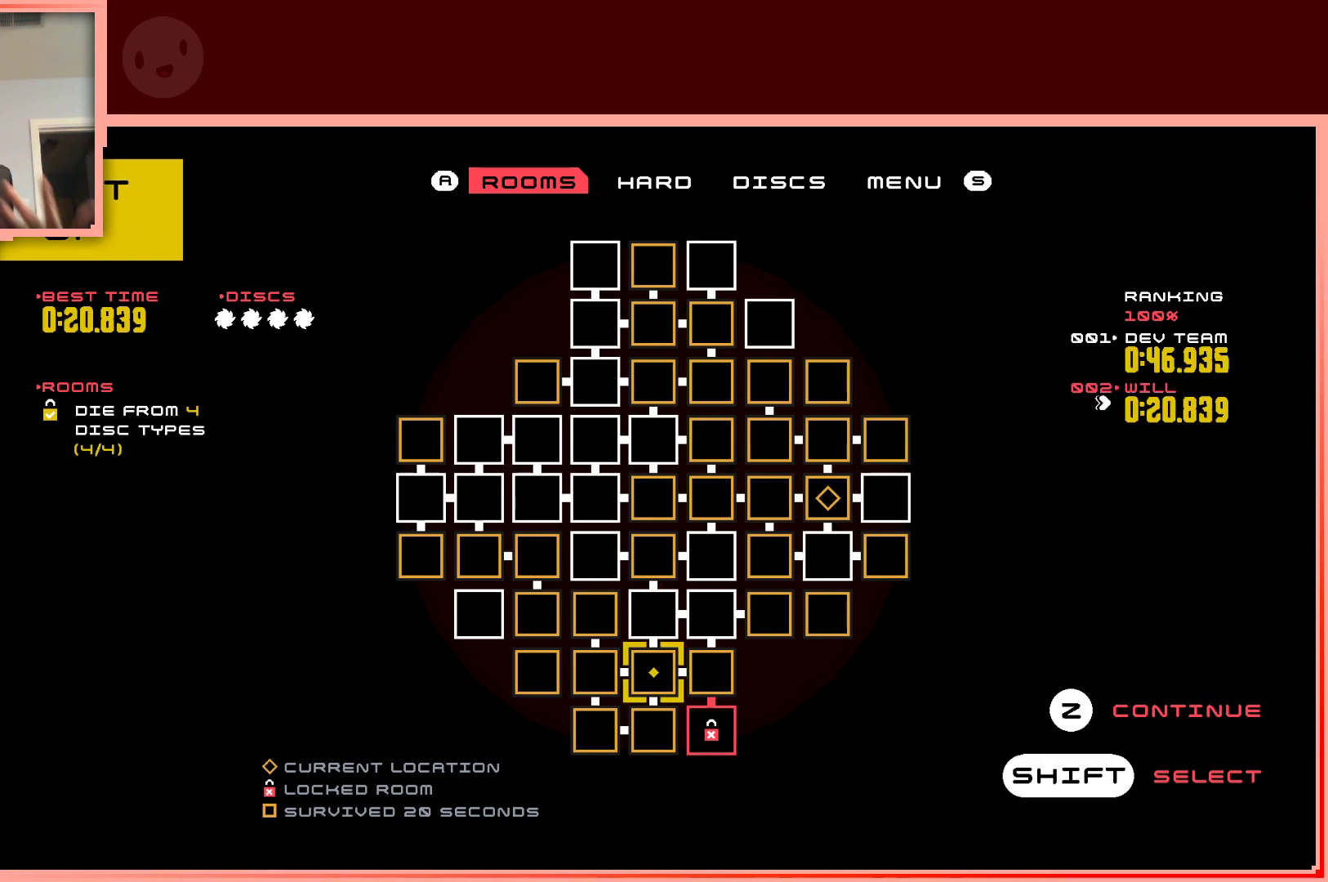
{"keys": [], "events": []}
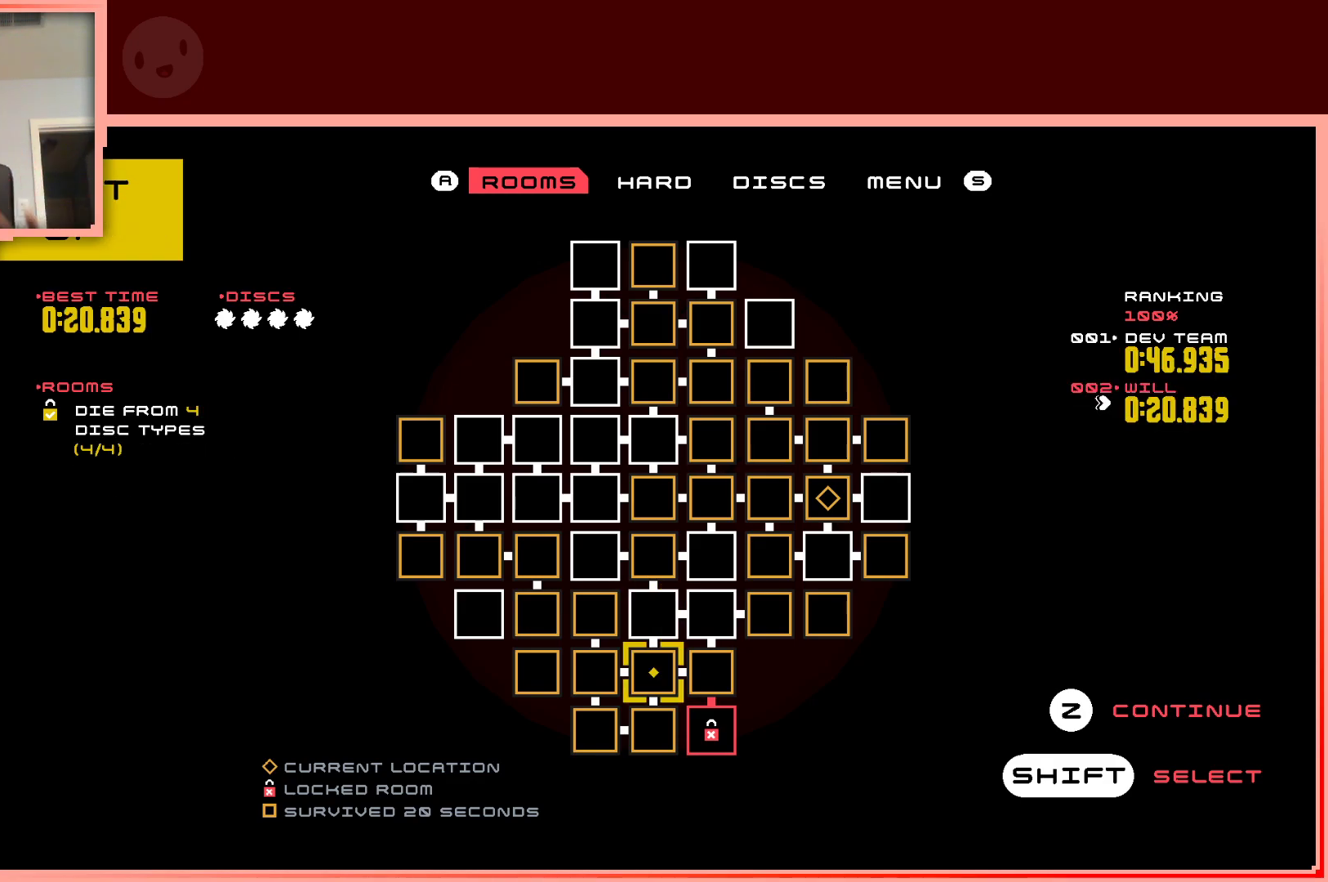
{"keys": [], "events": []}
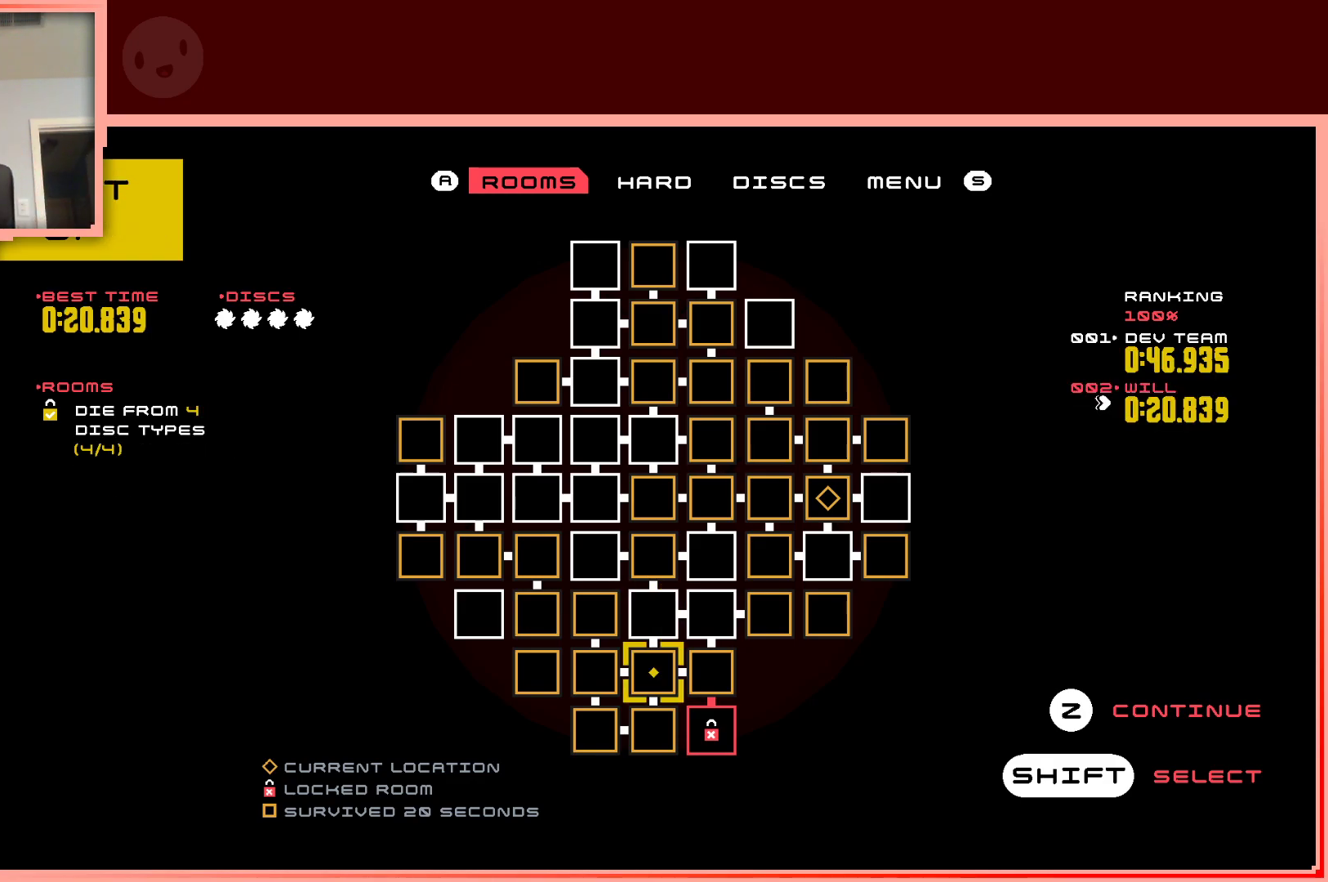
{"keys": [], "events": [[233, "down", "down"], [333, "down", "up"]]}
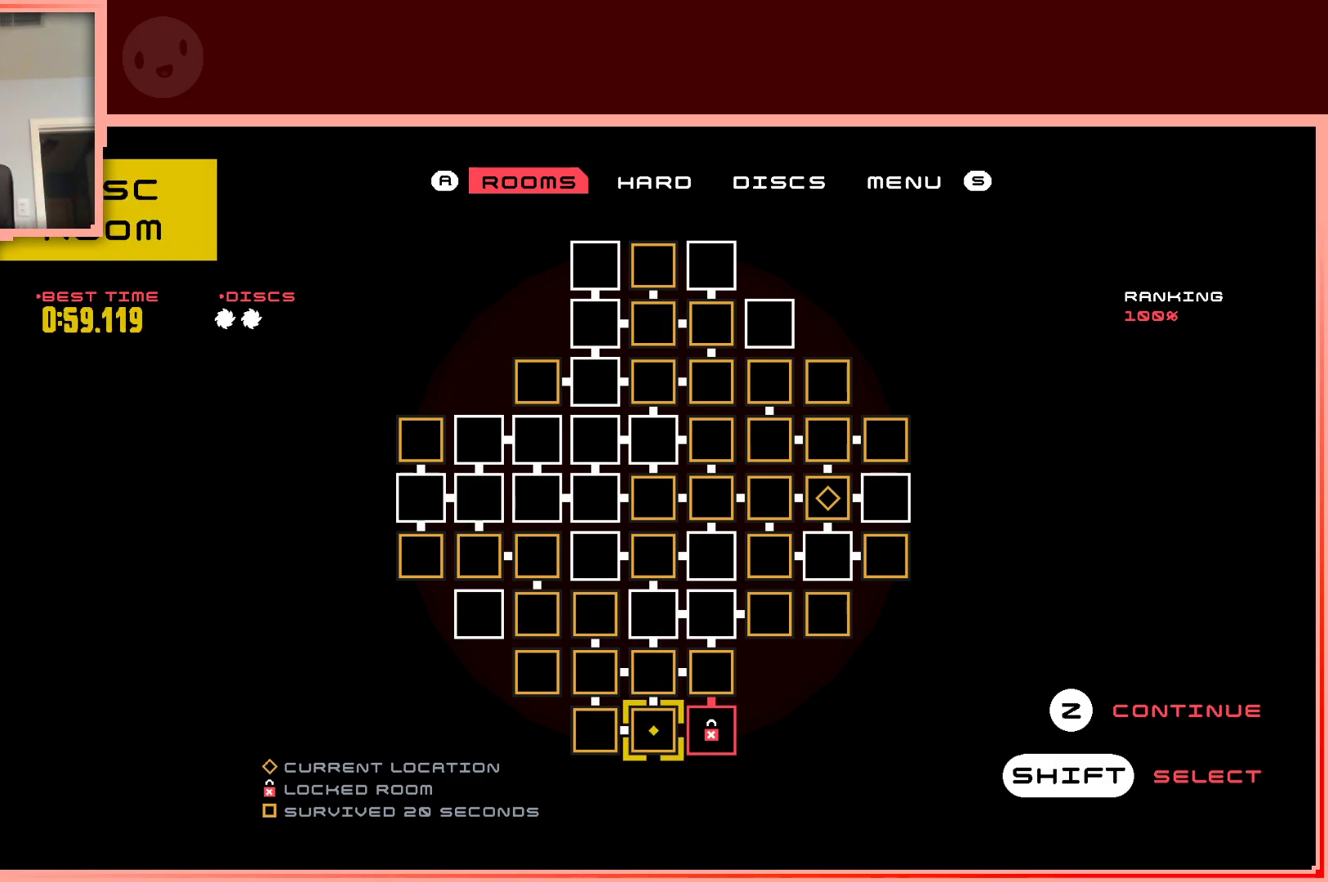
{"keys": [], "events": [[350, "up", "down"], [400, "up", "up"]]}
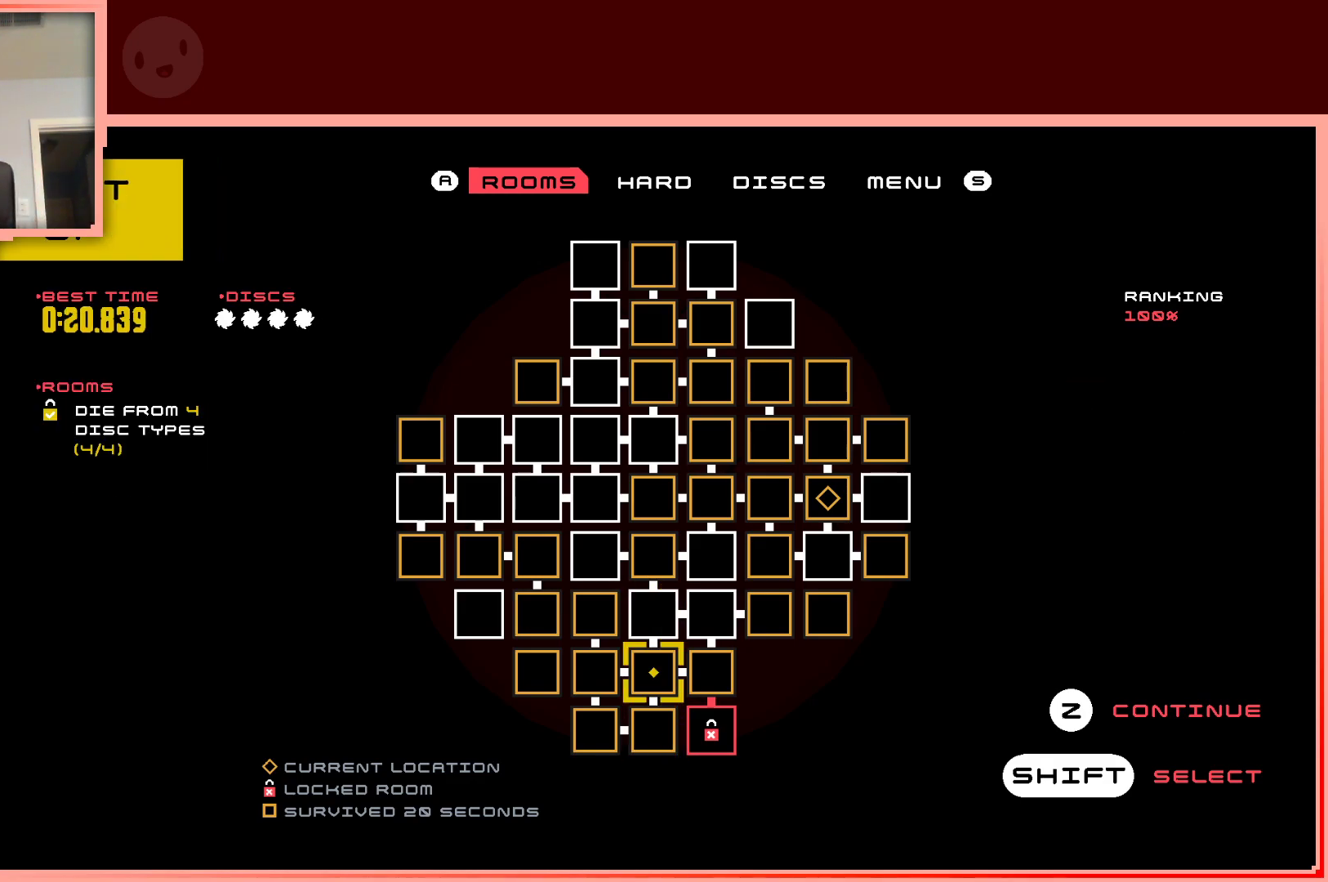
{"keys": ["left"], "events": [[83, "up", "down"], [267, "up", "up"], [467, "left", "down"]]}
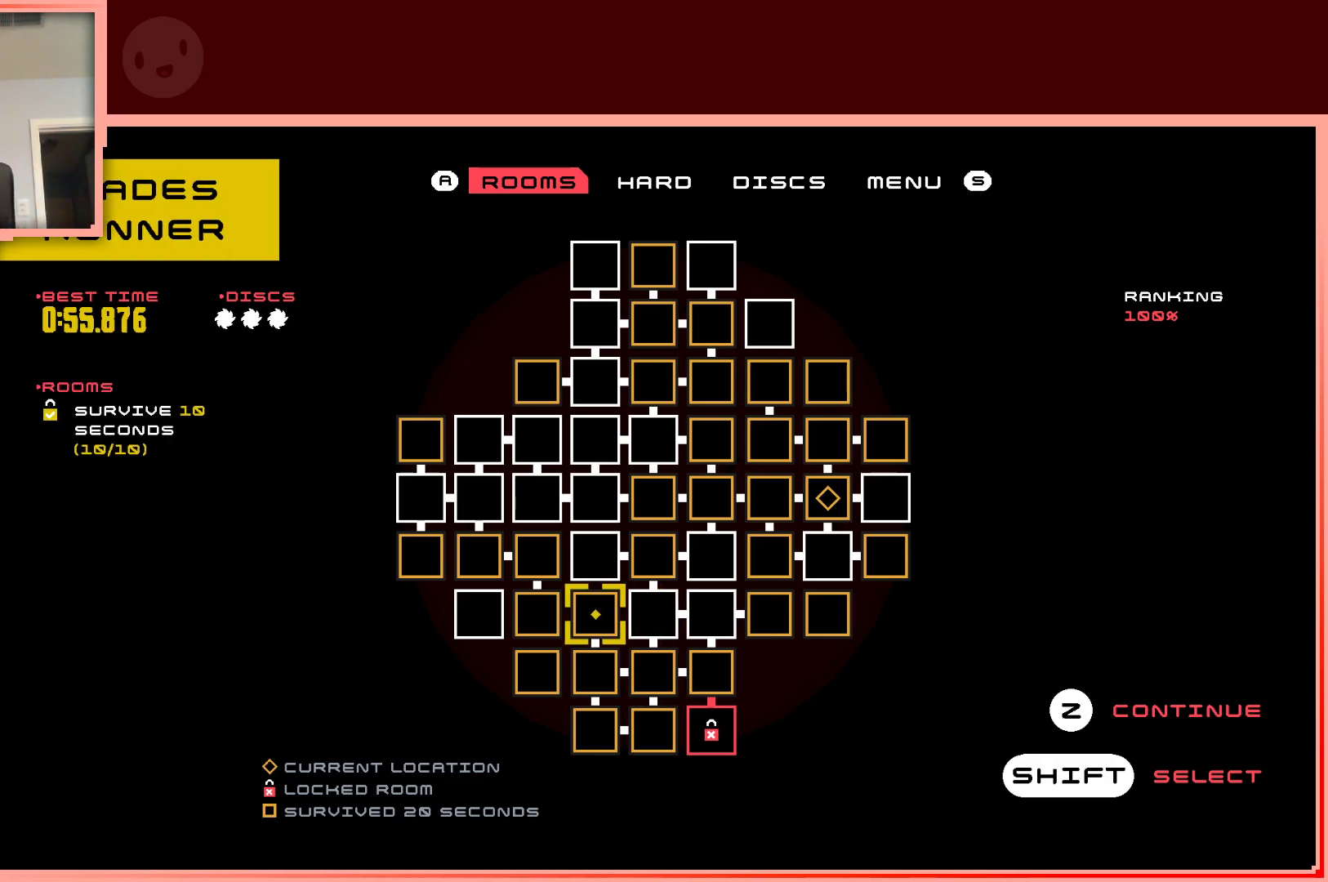
{"keys": ["down"], "events": [[50, "down", "down"], [50, "left", "up"], [233, "down", "up"], [433, "down", "down"]]}
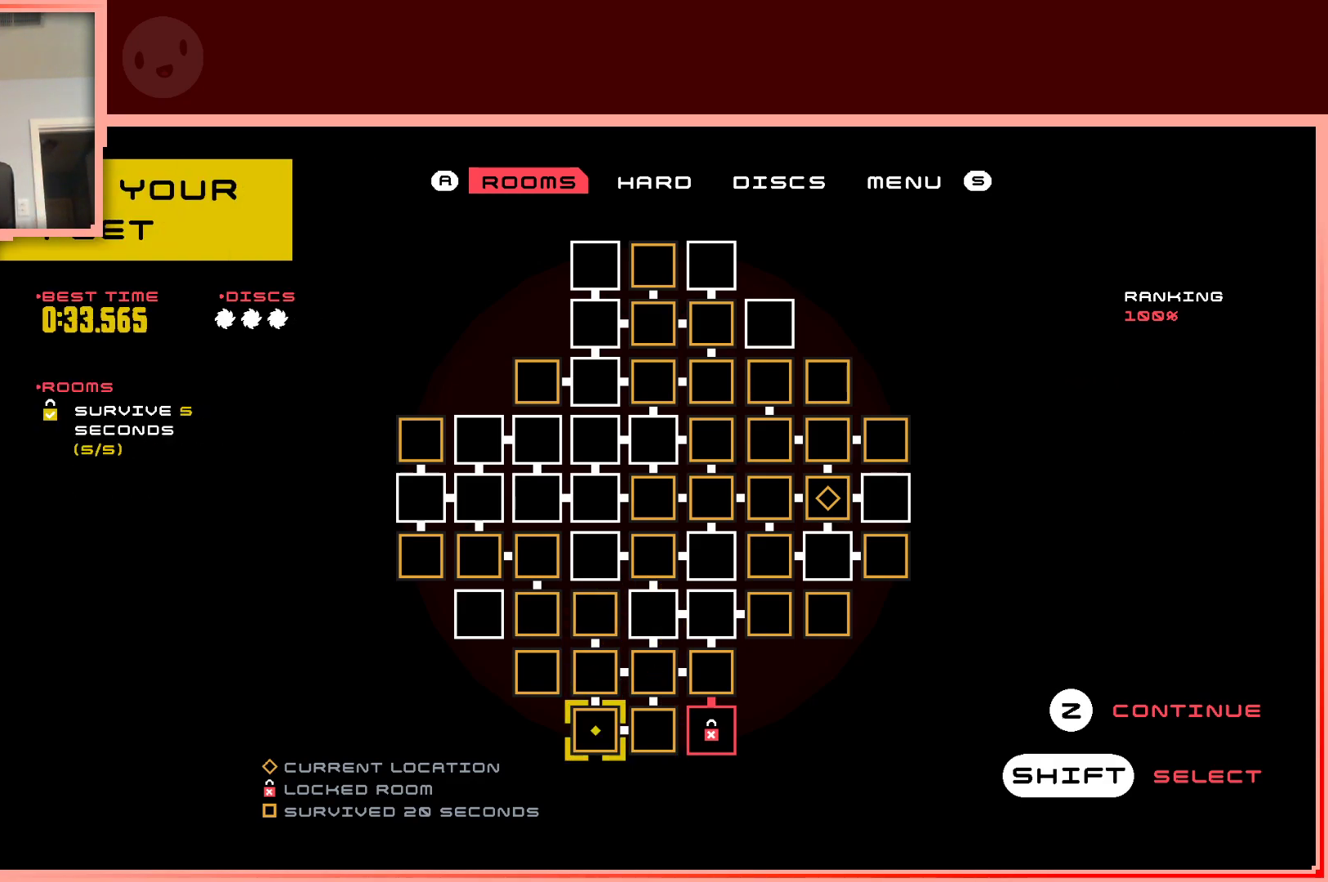
{"keys": ["right"], "events": [[17, "down", "up"], [167, "right", "down"], [300, "right", "up"], [400, "right", "down"]]}
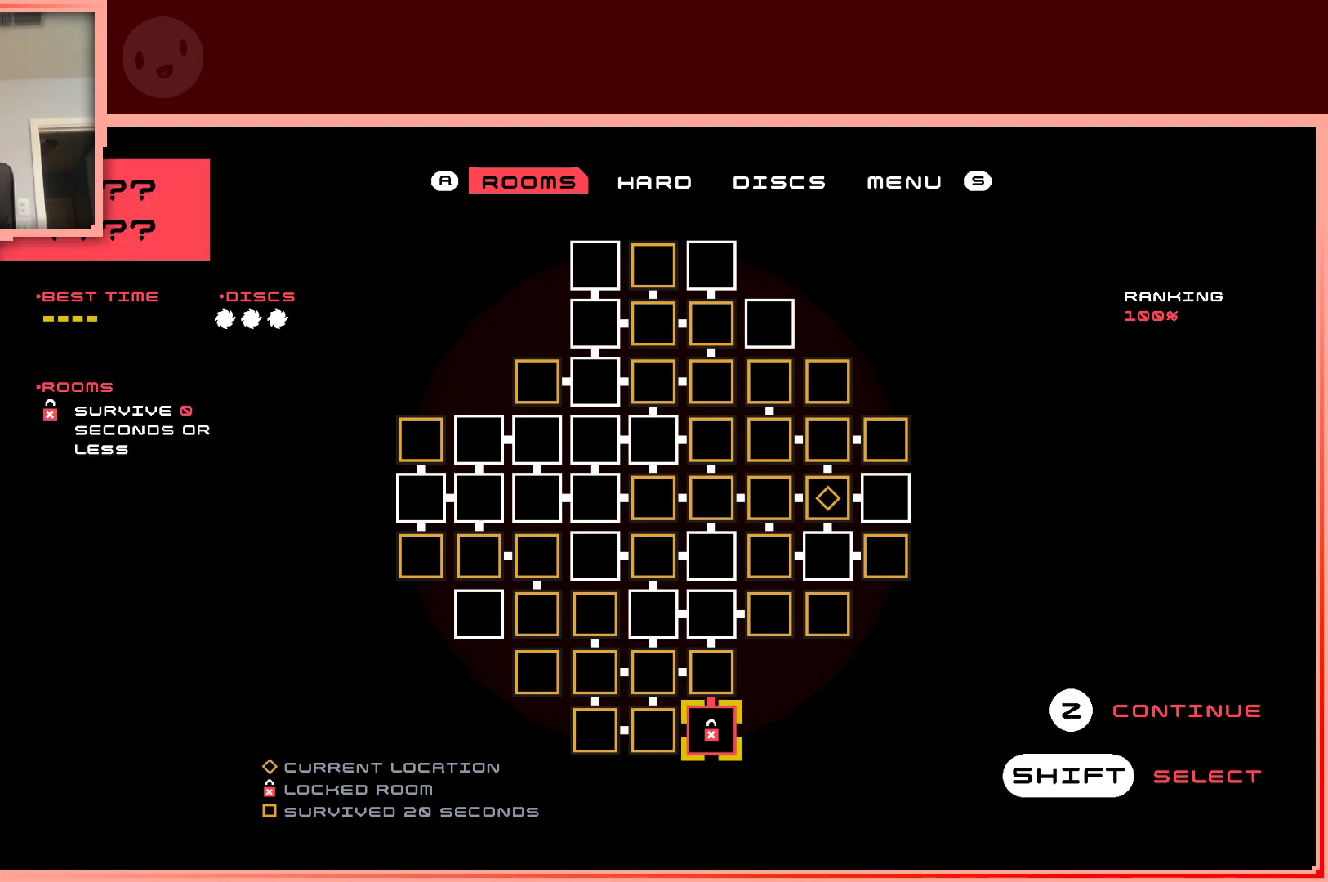
{"keys": [], "events": [[33, "right", "up"], [133, "up", "down"], [267, "up", "up"], [367, "up", "down"], [500, "up", "up"]]}
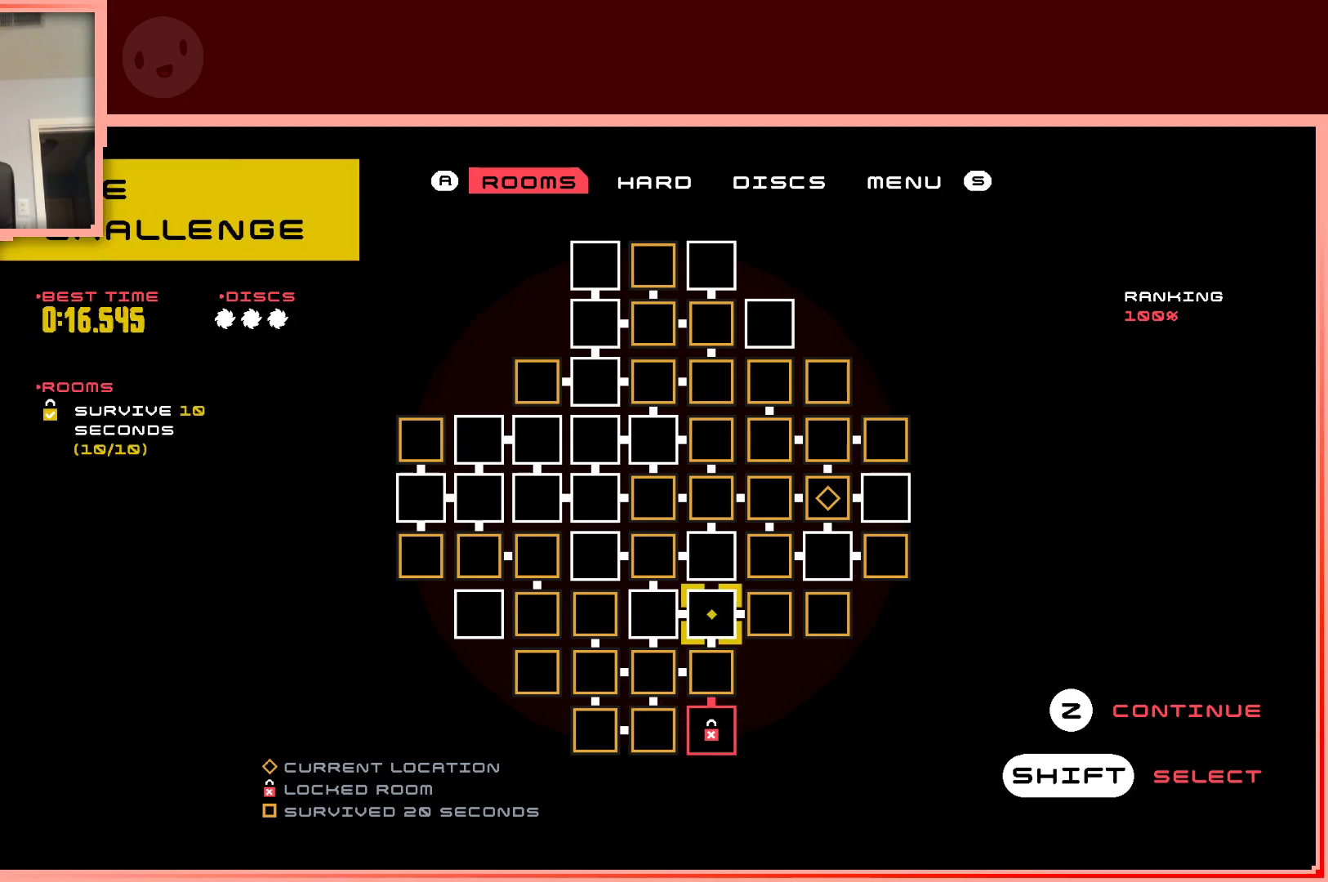
{"keys": ["left"], "events": [[200, "left", "down"], [283, "left", "up"], [467, "left", "down"]]}
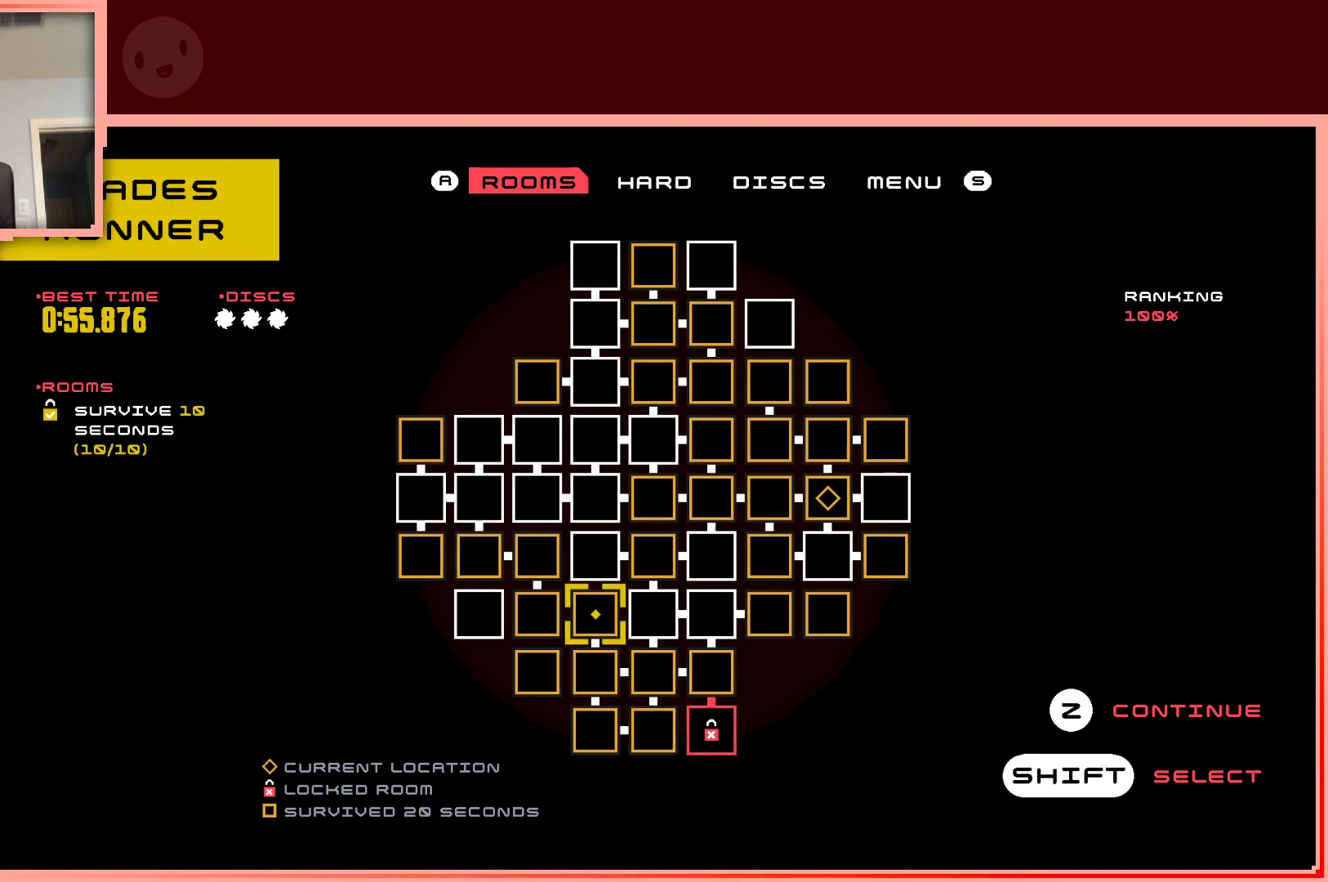
{"keys": [], "events": [[67, "left", "up"]]}
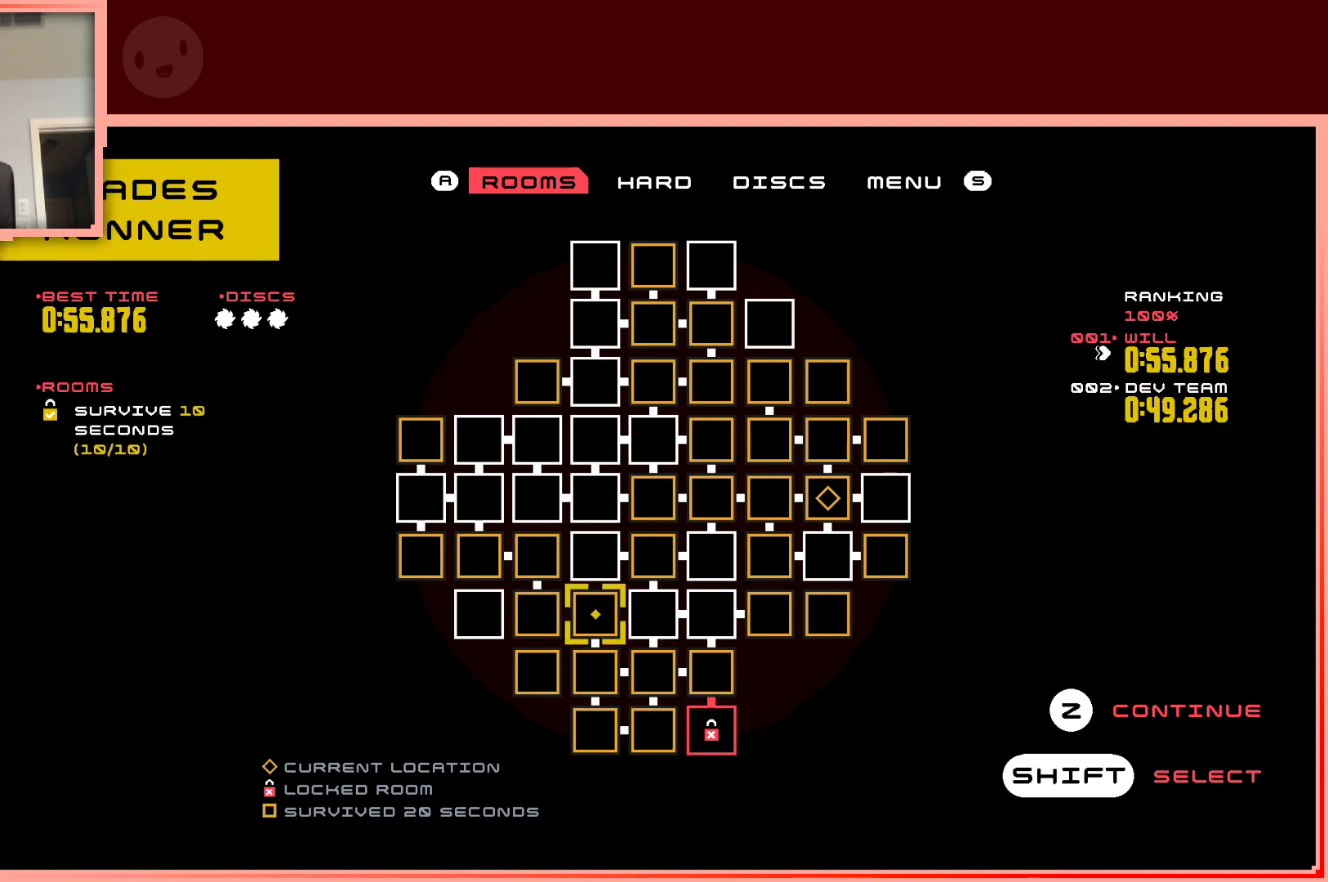
{"keys": [], "events": []}
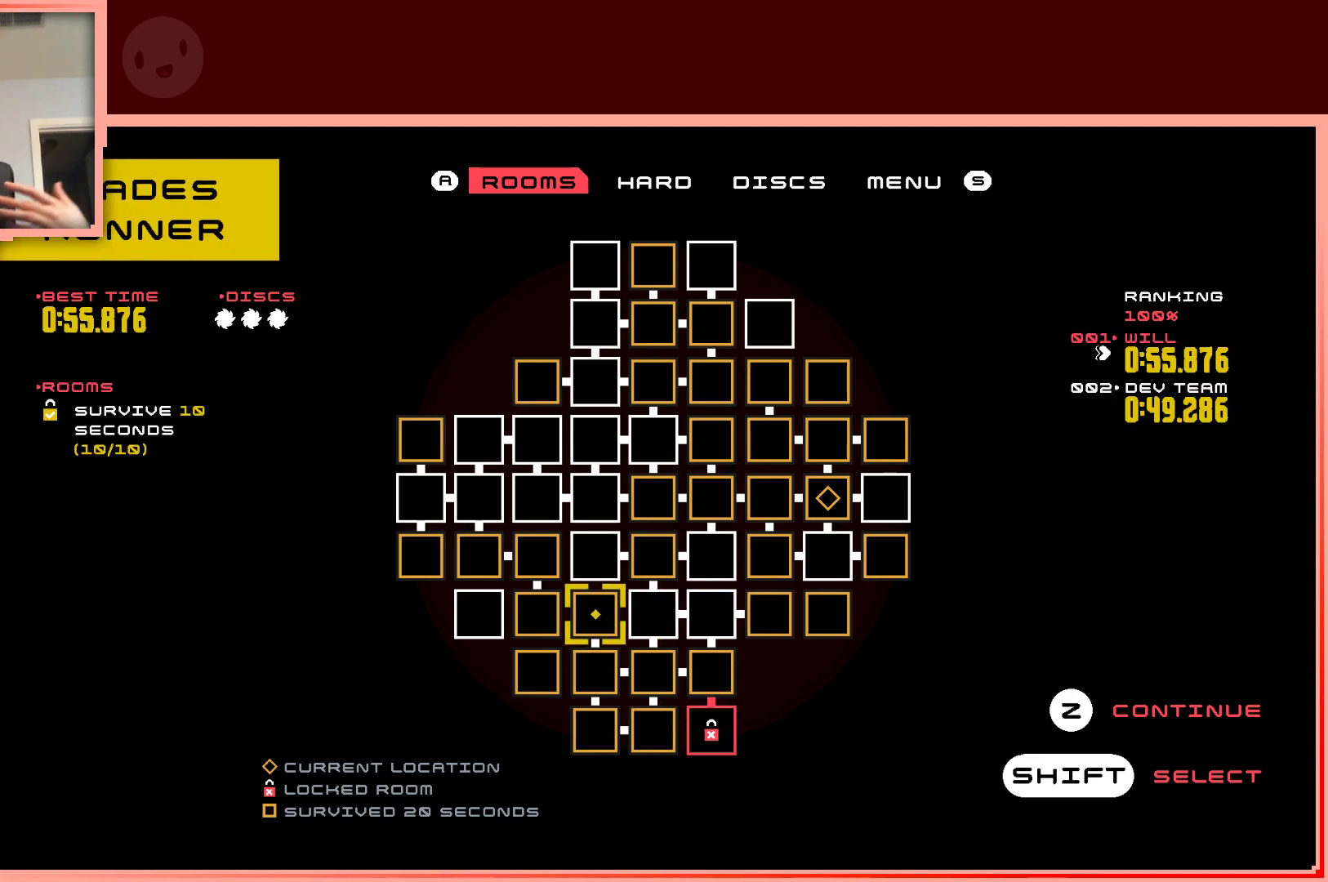
{"keys": [], "events": []}
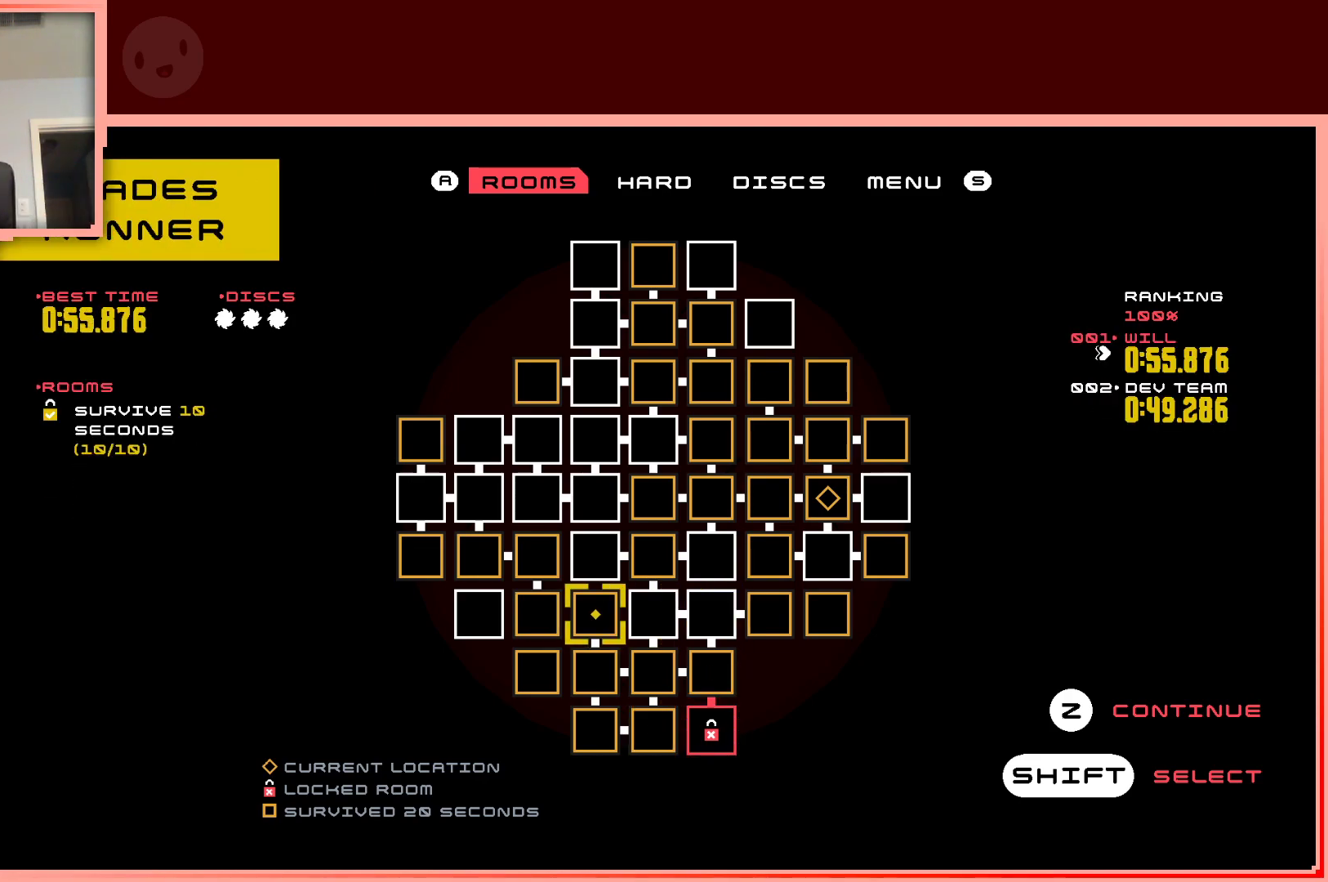
{"keys": [], "events": []}
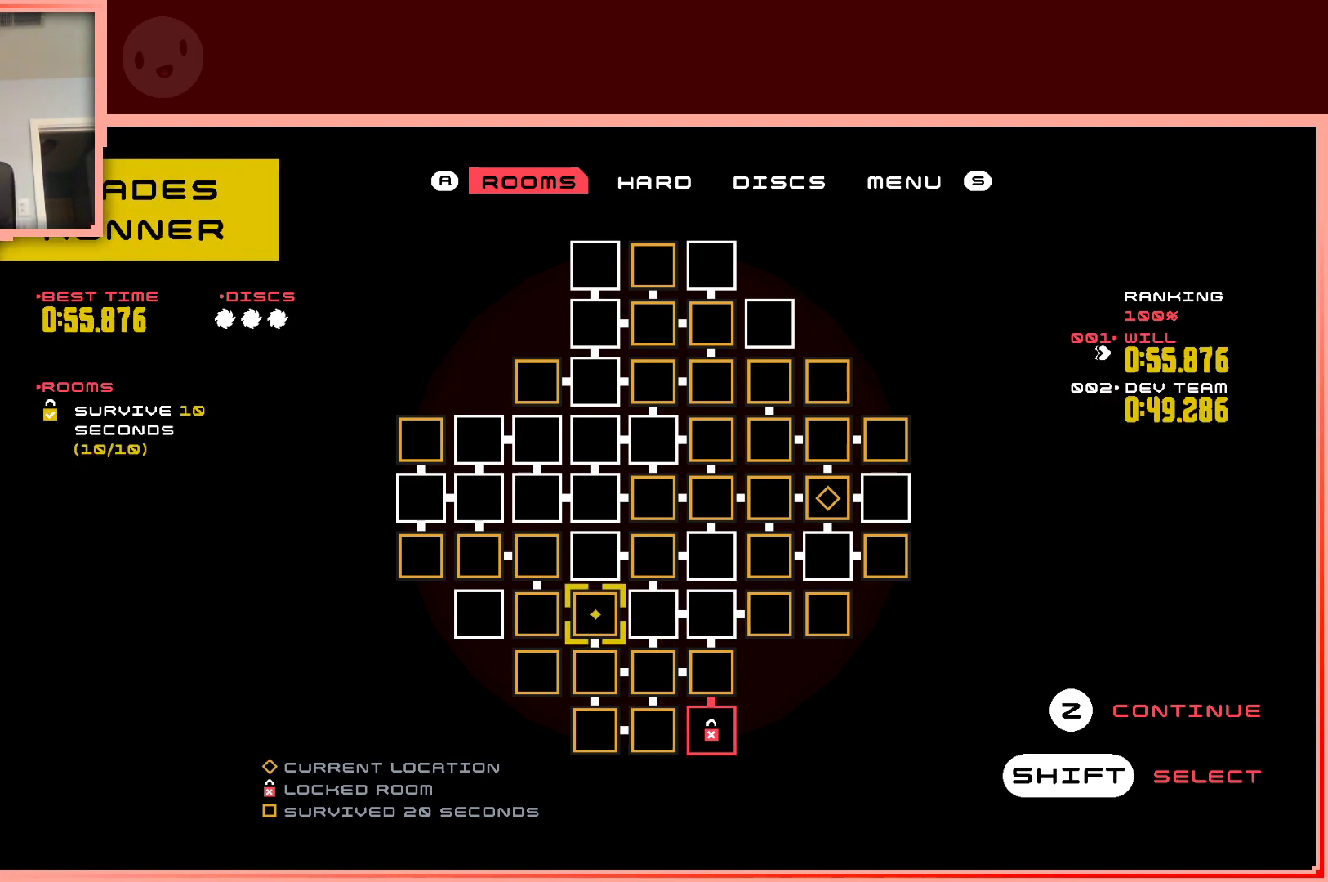
{"keys": [], "events": []}
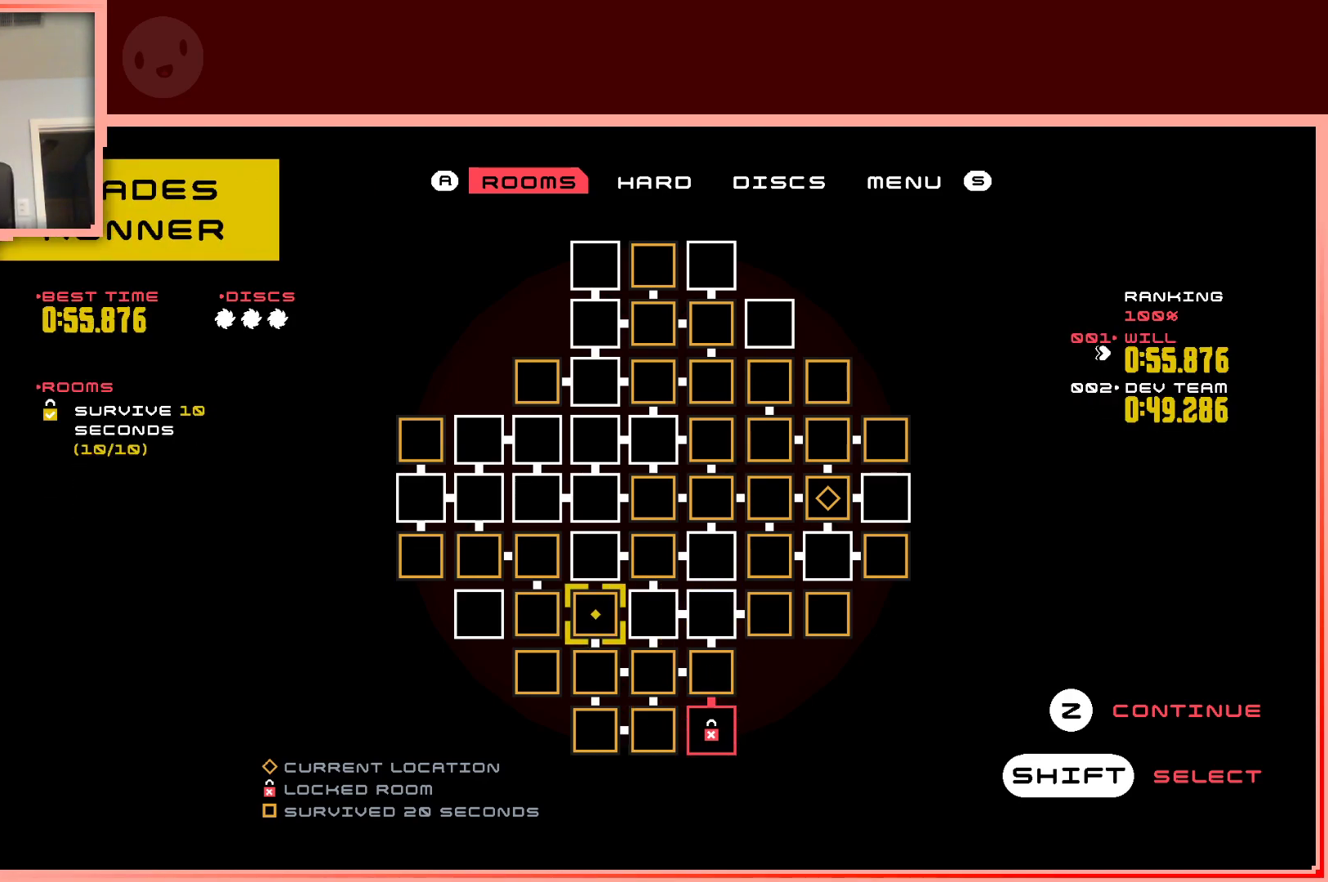
{"keys": [], "events": []}
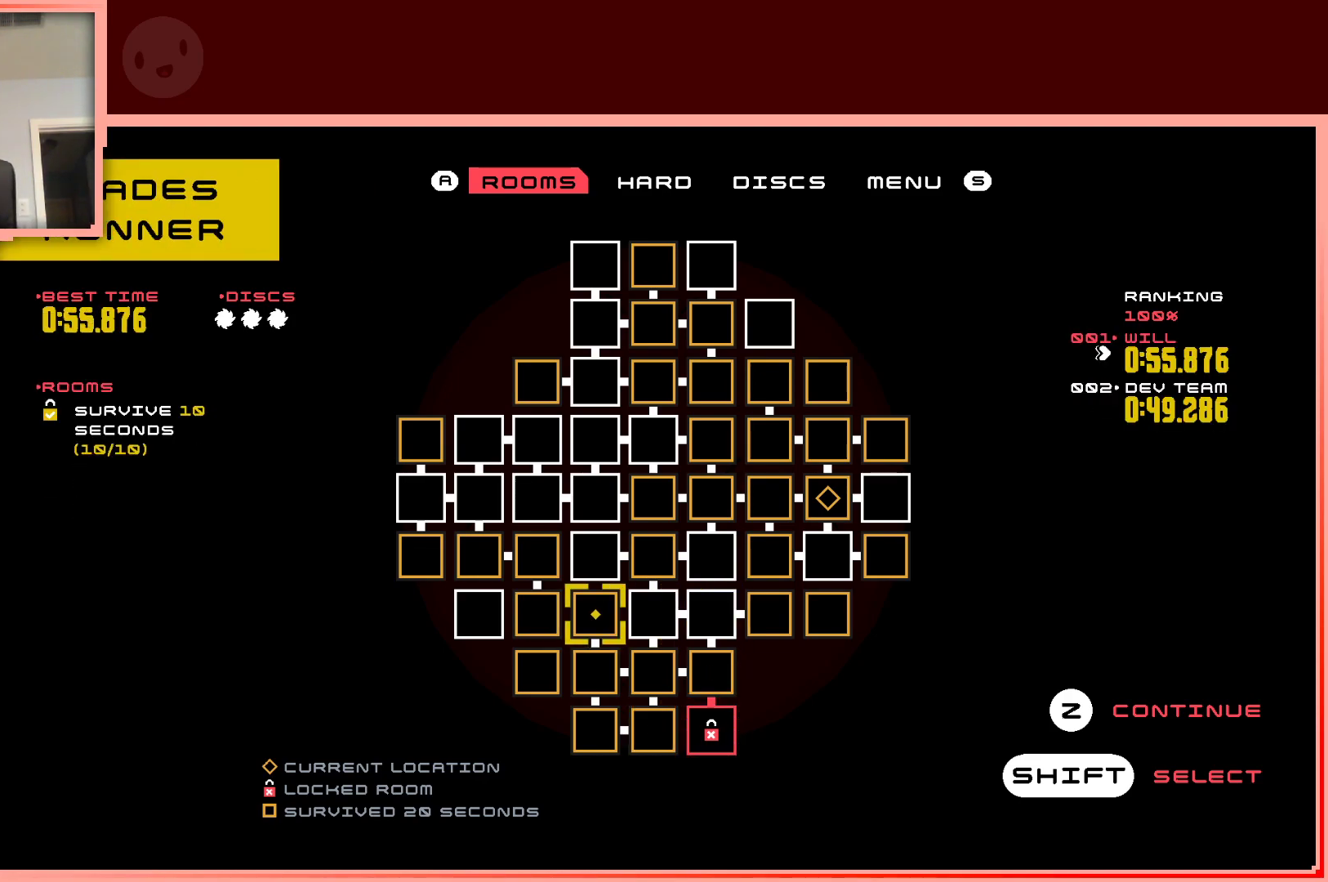
{"keys": [], "events": [[67, "down", "down"], [167, "down", "up"], [300, "down", "down"], [400, "down", "up"]]}
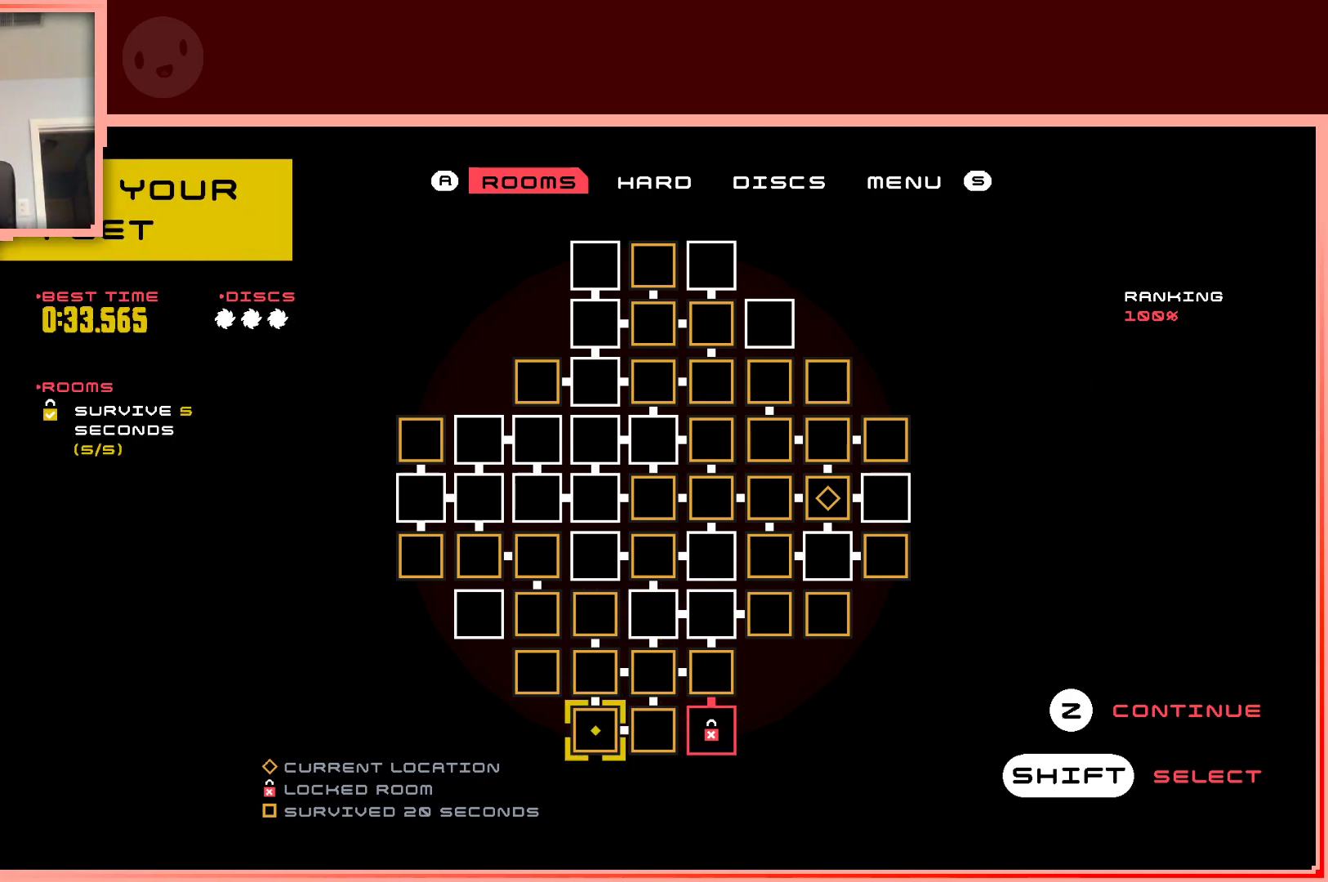
{"keys": [], "events": [[133, "right", "down"], [267, "right", "up"]]}
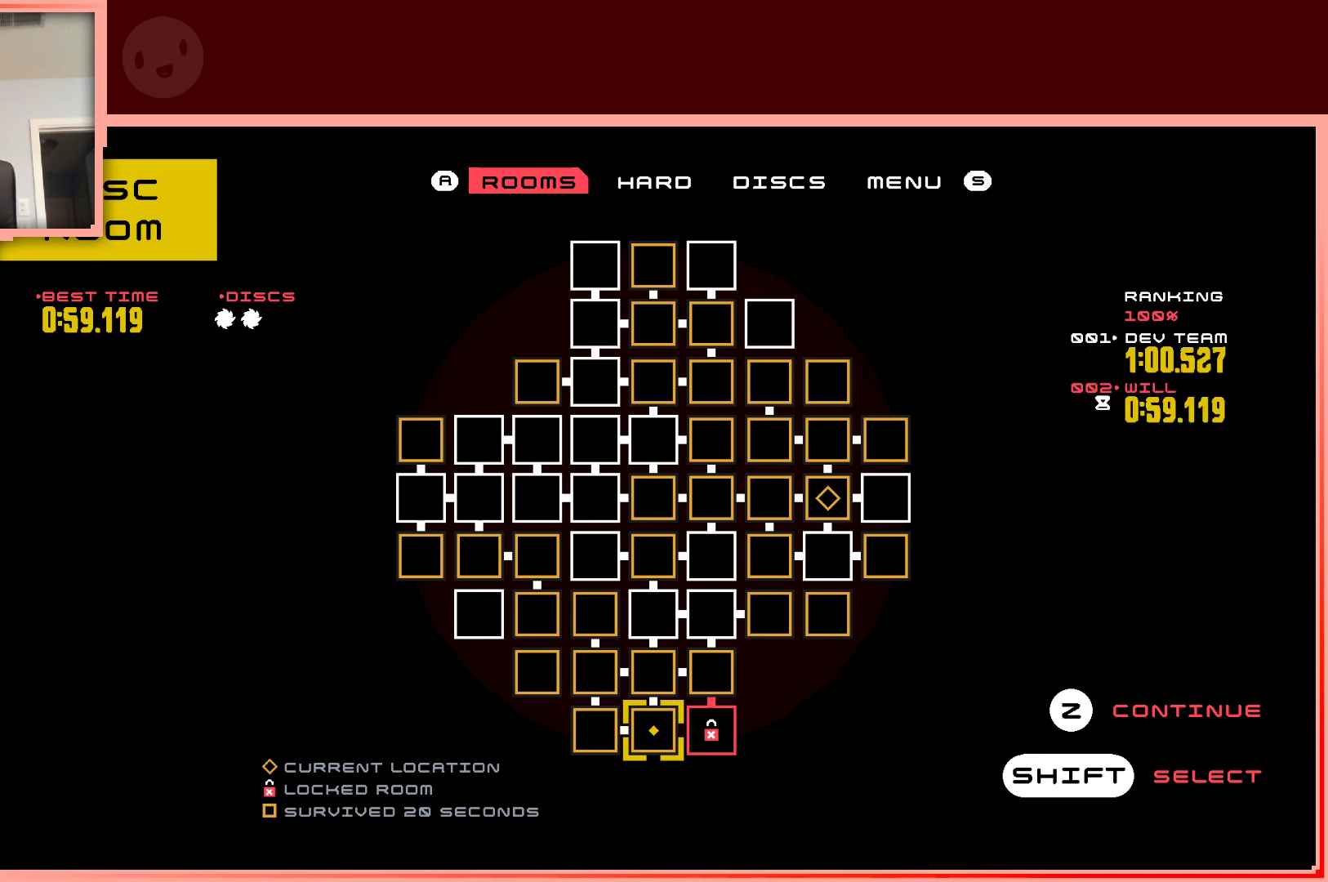
{"keys": [], "events": [[233, "left", "down"], [333, "left", "up"]]}
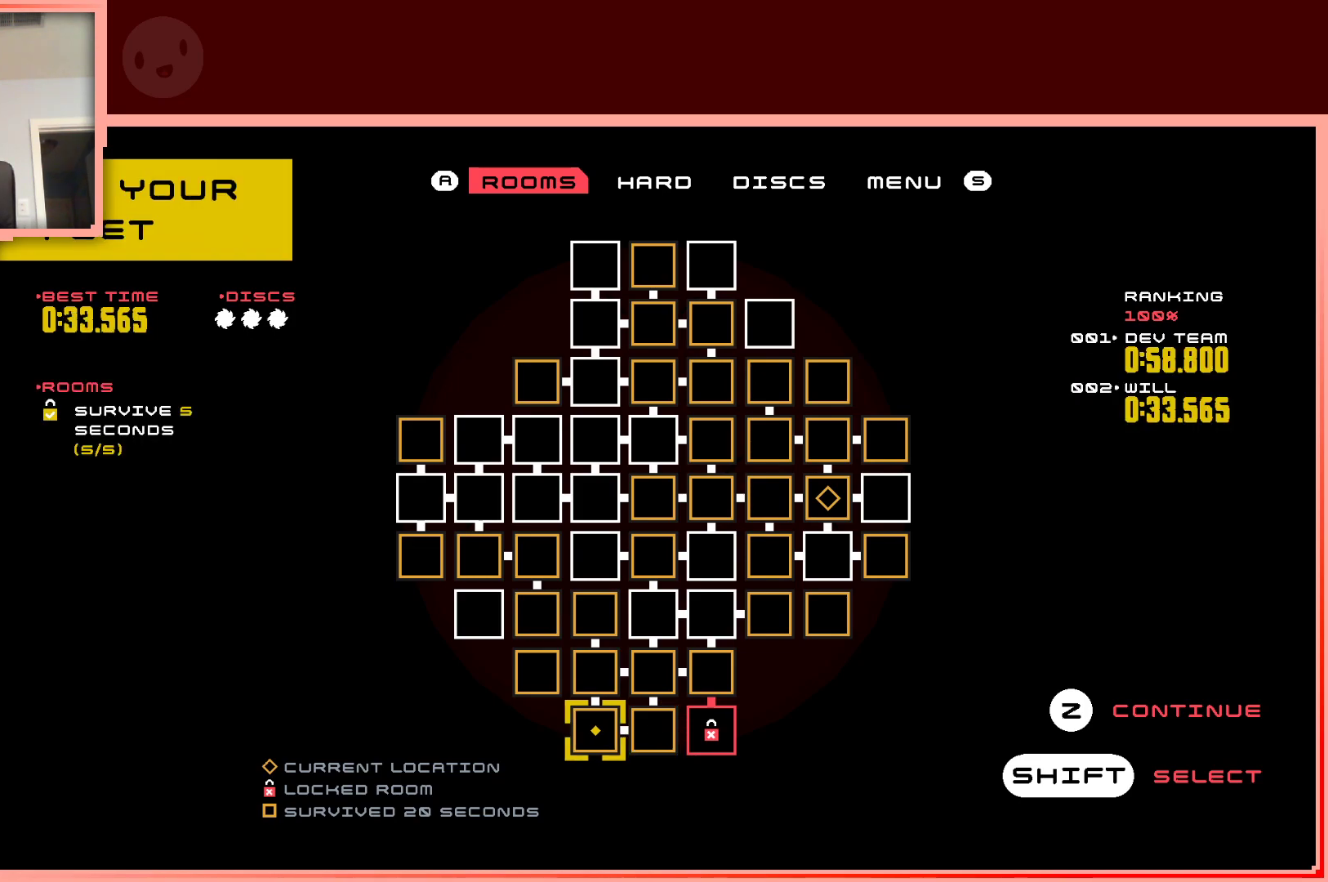
{"keys": [], "events": [[117, "up", "down"], [200, "up", "up"], [350, "up", "down"], [433, "up", "up"]]}
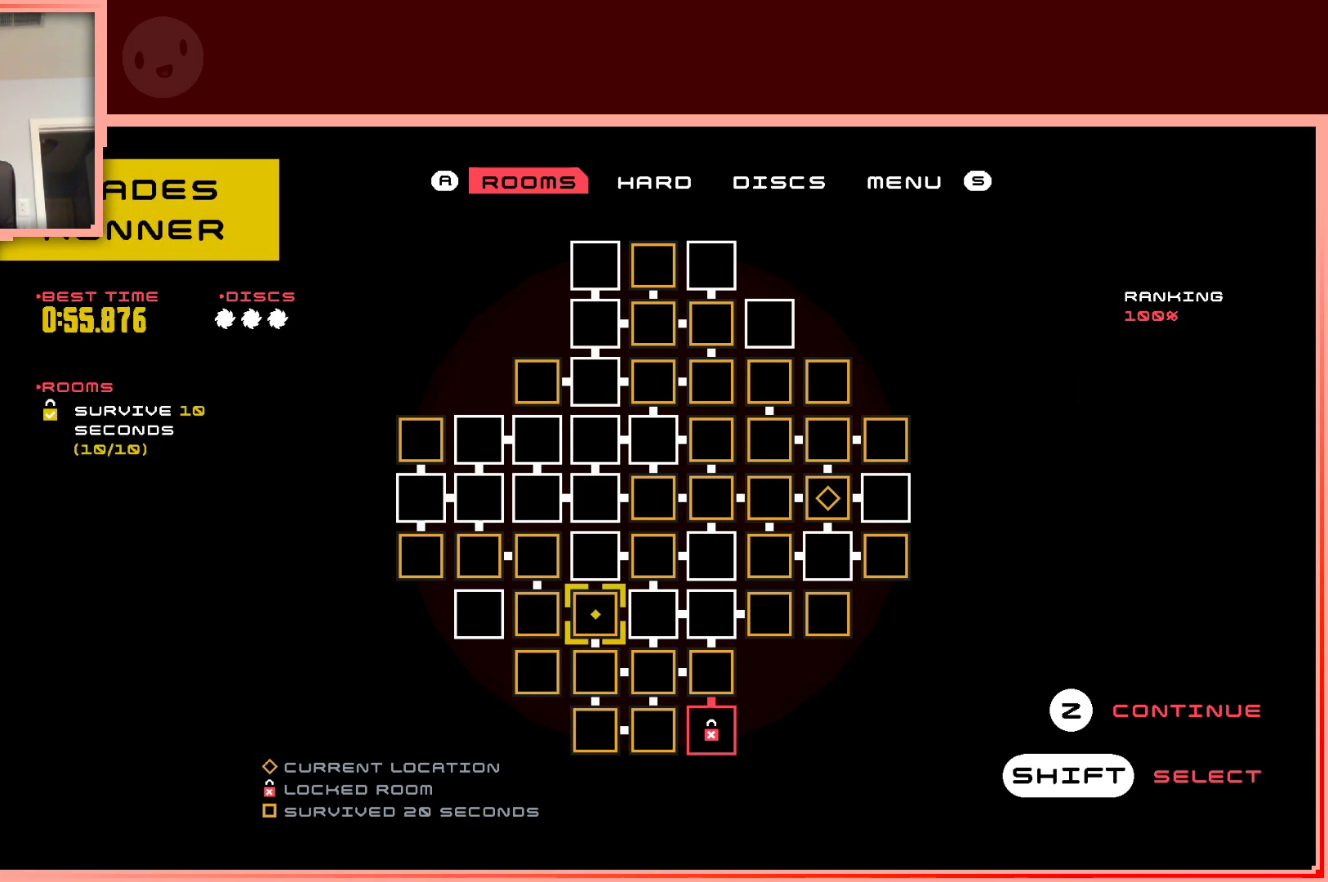
{"keys": [], "events": []}
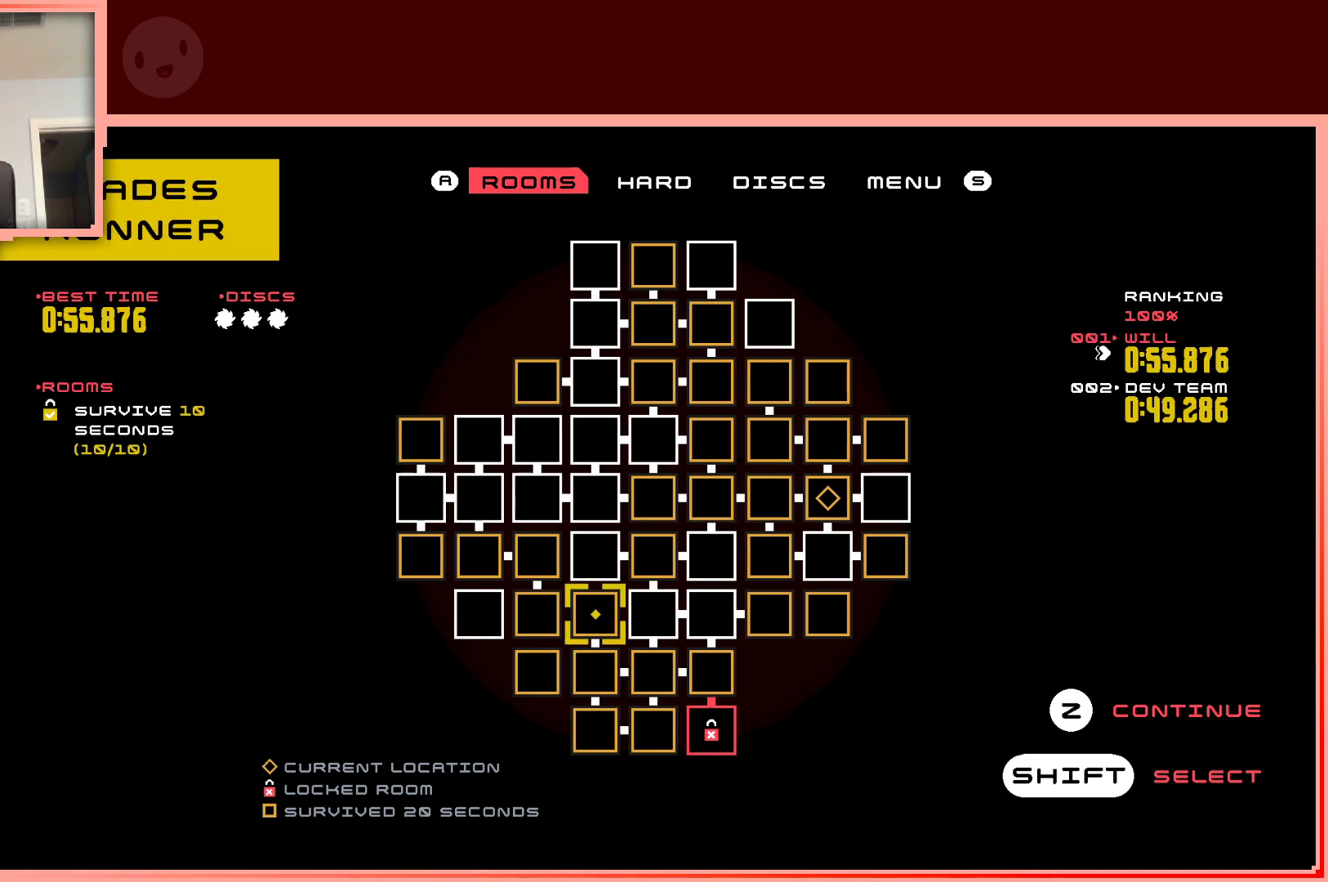
{"keys": [], "events": []}
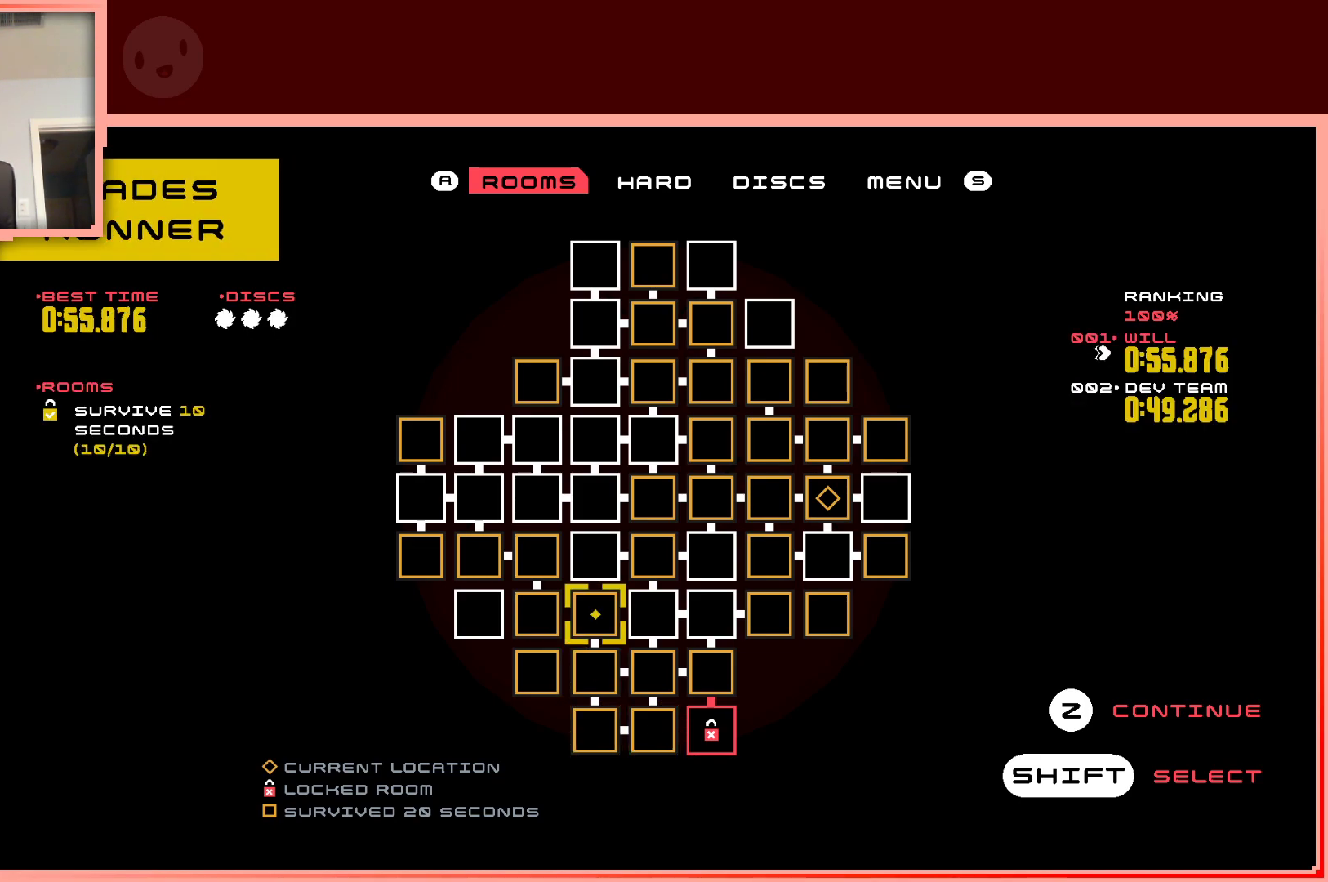
{"keys": [], "events": []}
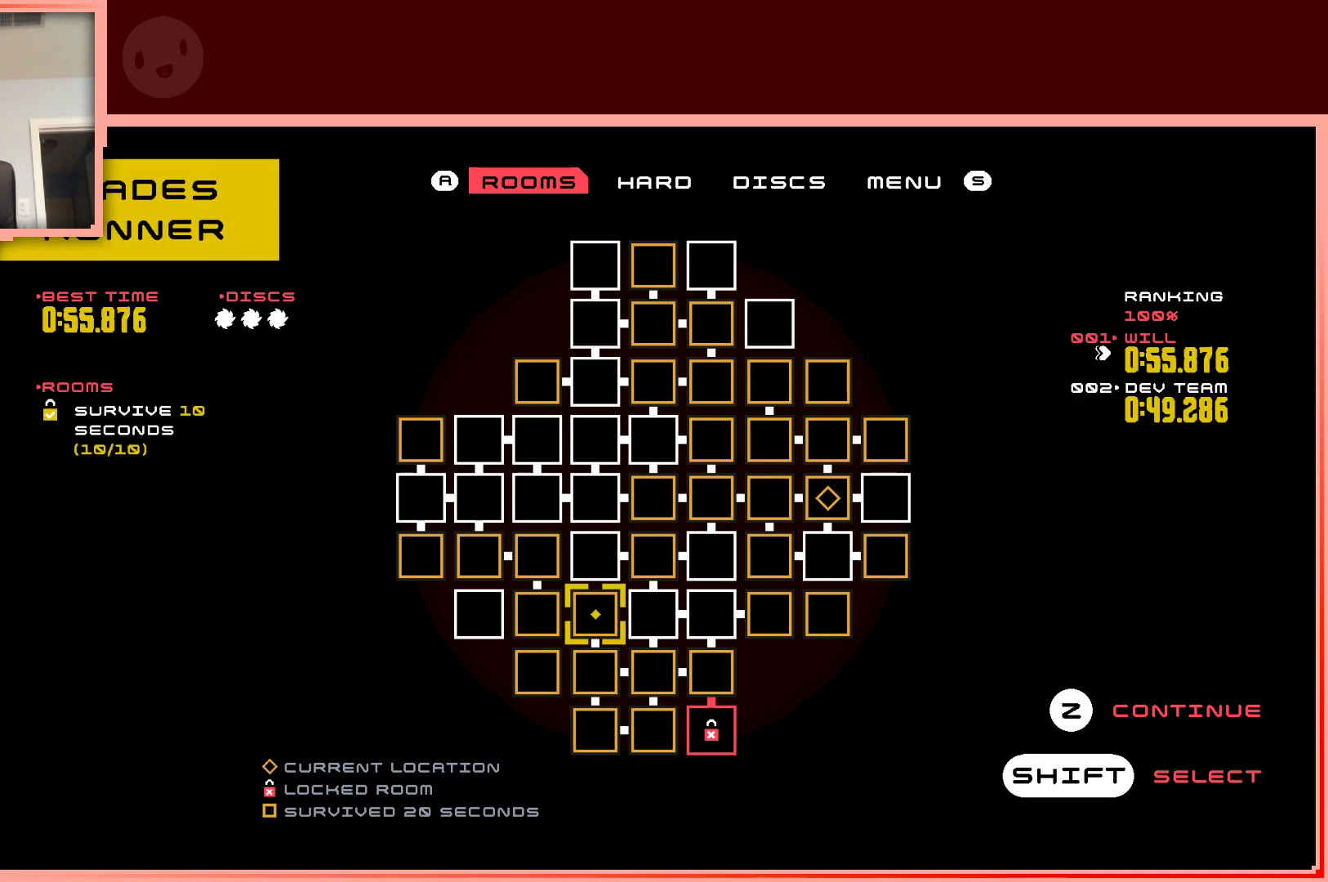
{"keys": [], "events": []}
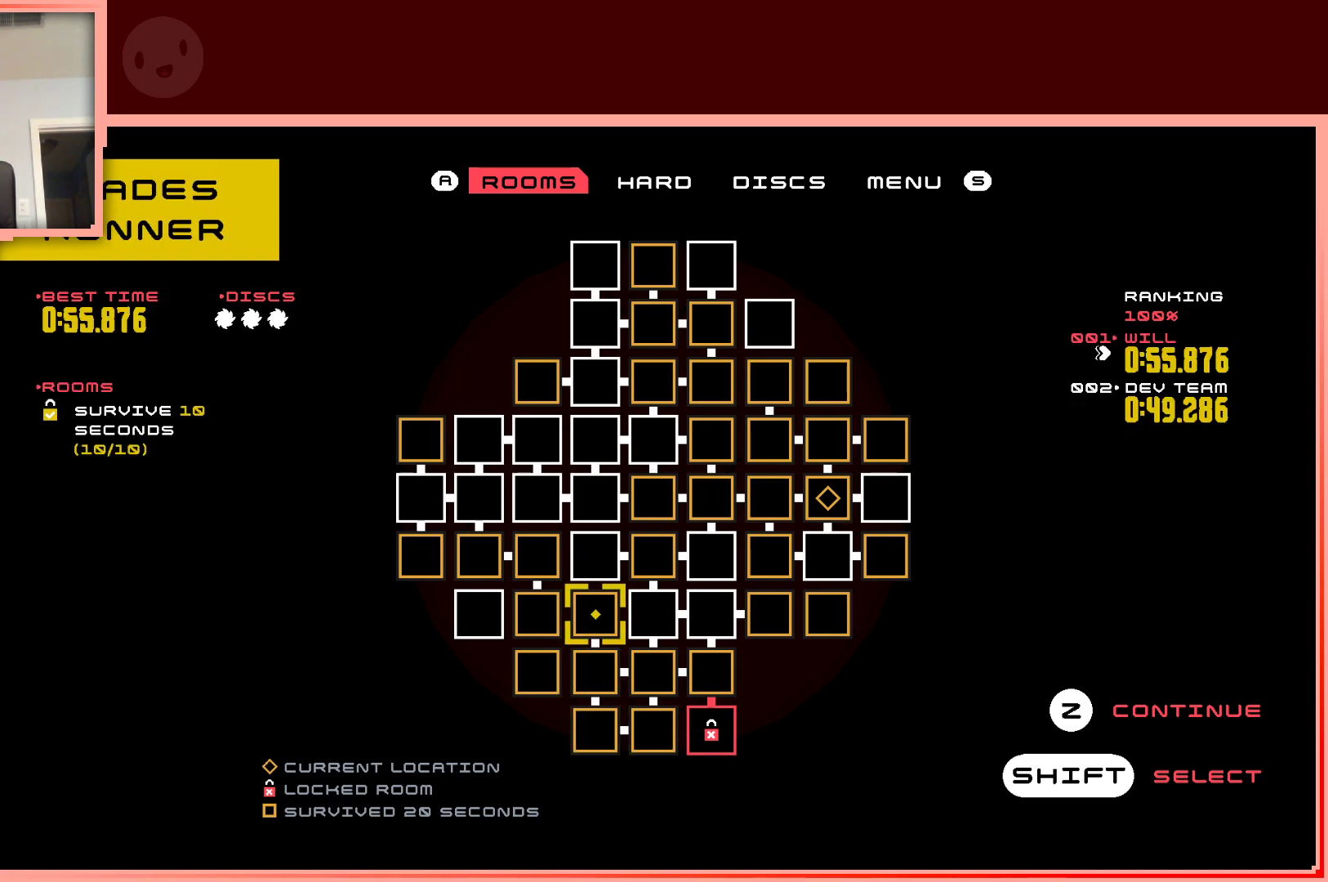
{"keys": [], "events": []}